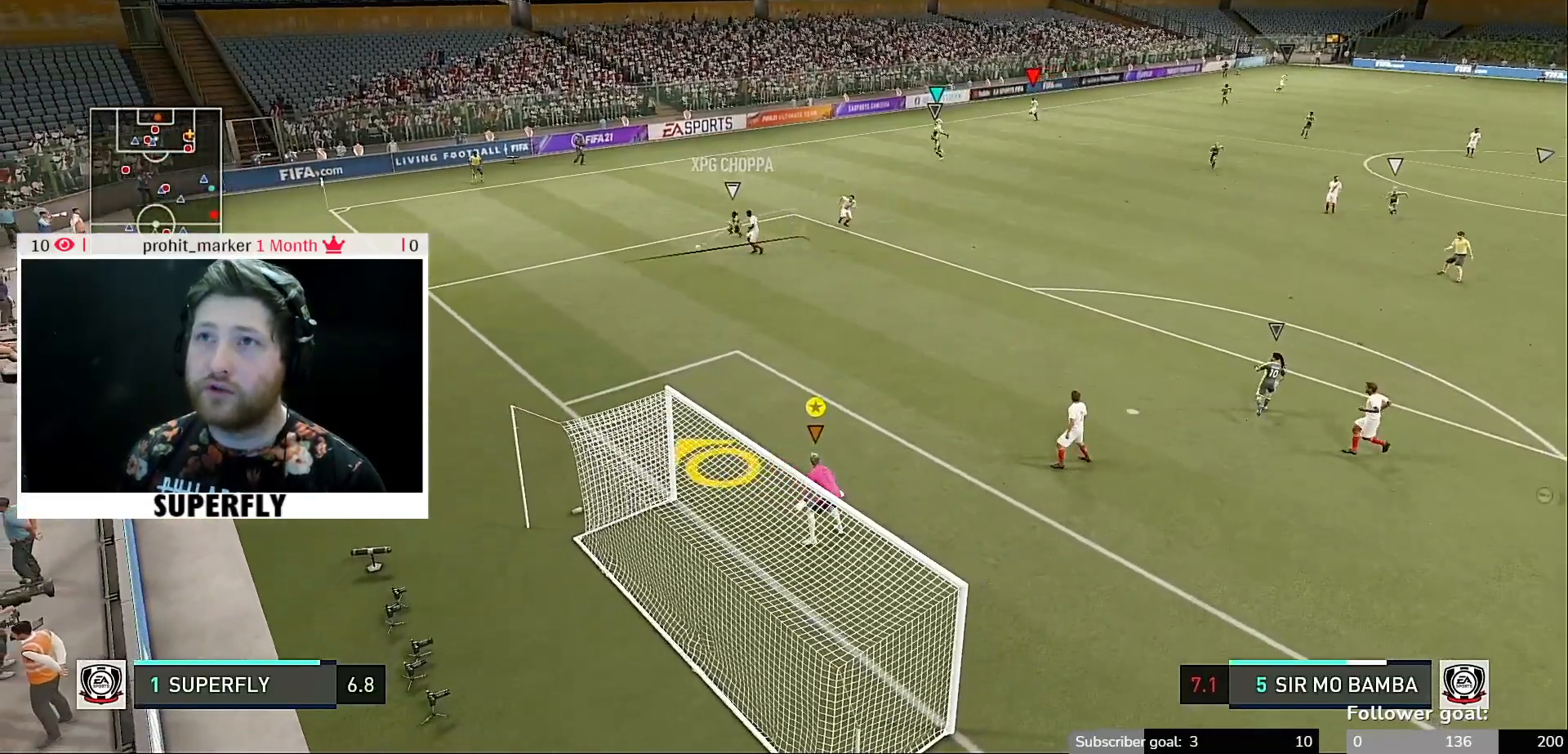
Gameplay with a controller (Xbox layout); each line is a JSON object with the inputs held at the frame after it. "events" lists button and stick changes between this image and that frame as [ms after this image, input, new state], when the widget could be followed in between. Not read: L3 R3.
{"buttons": [], "left_stick": "right", "right_stick": "center", "events": [[300, "left_stick", "down-right"], [467, "left_stick", "right"]]}
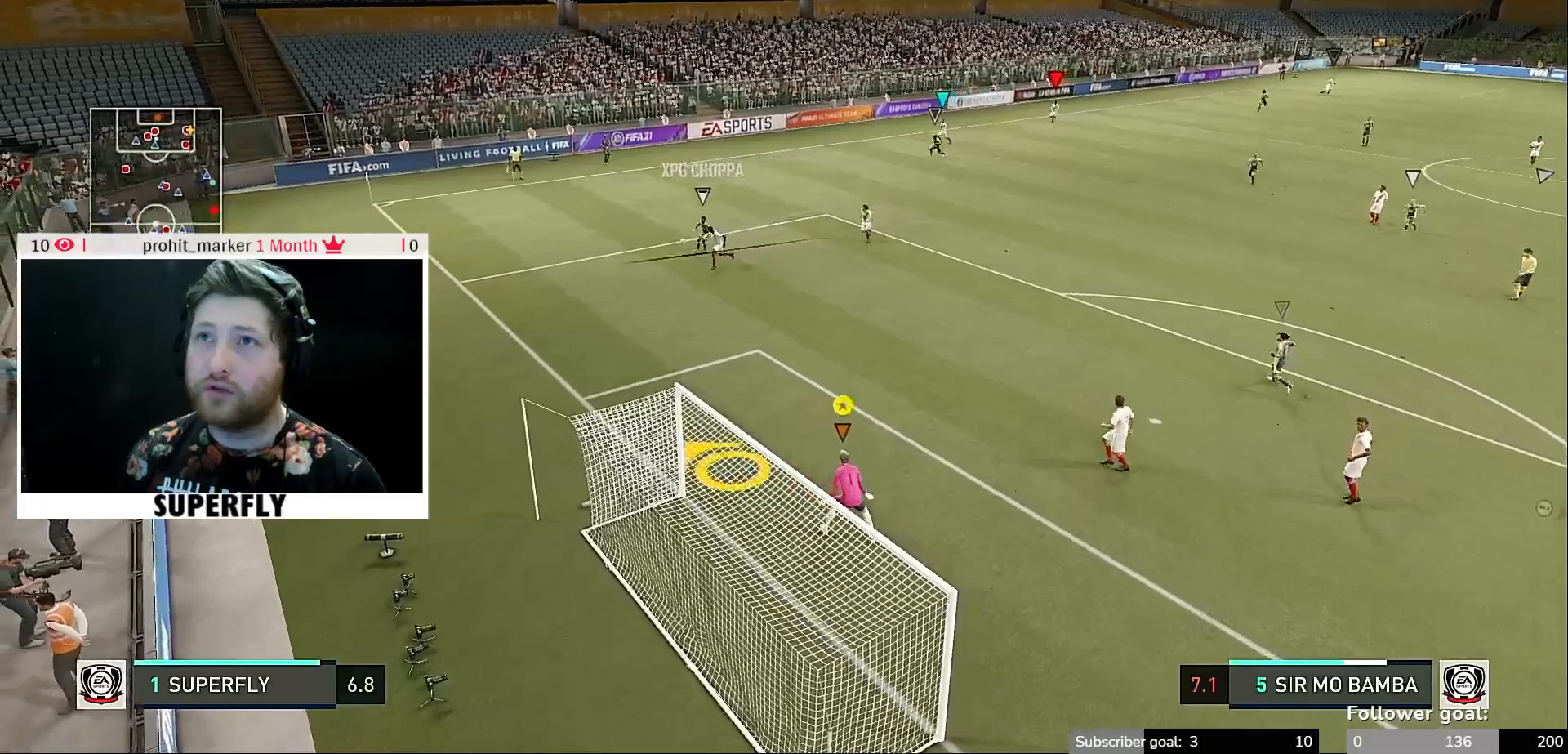
{"buttons": [], "left_stick": "center", "right_stick": "center", "events": [[100, "left_stick", "up-right"], [367, "left_stick", "center"]]}
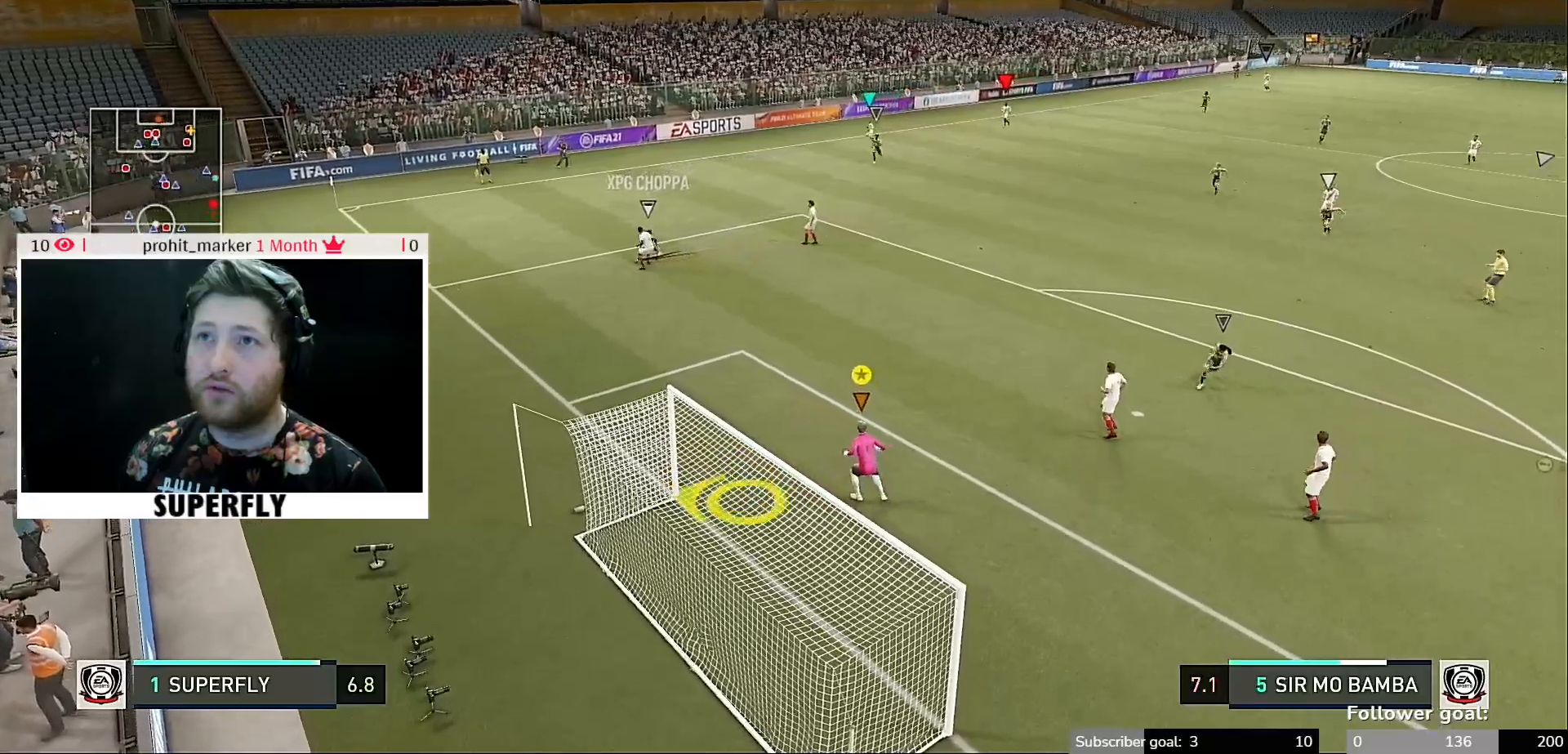
{"buttons": [], "left_stick": "right", "right_stick": "center", "events": [[467, "left_stick", "right"]]}
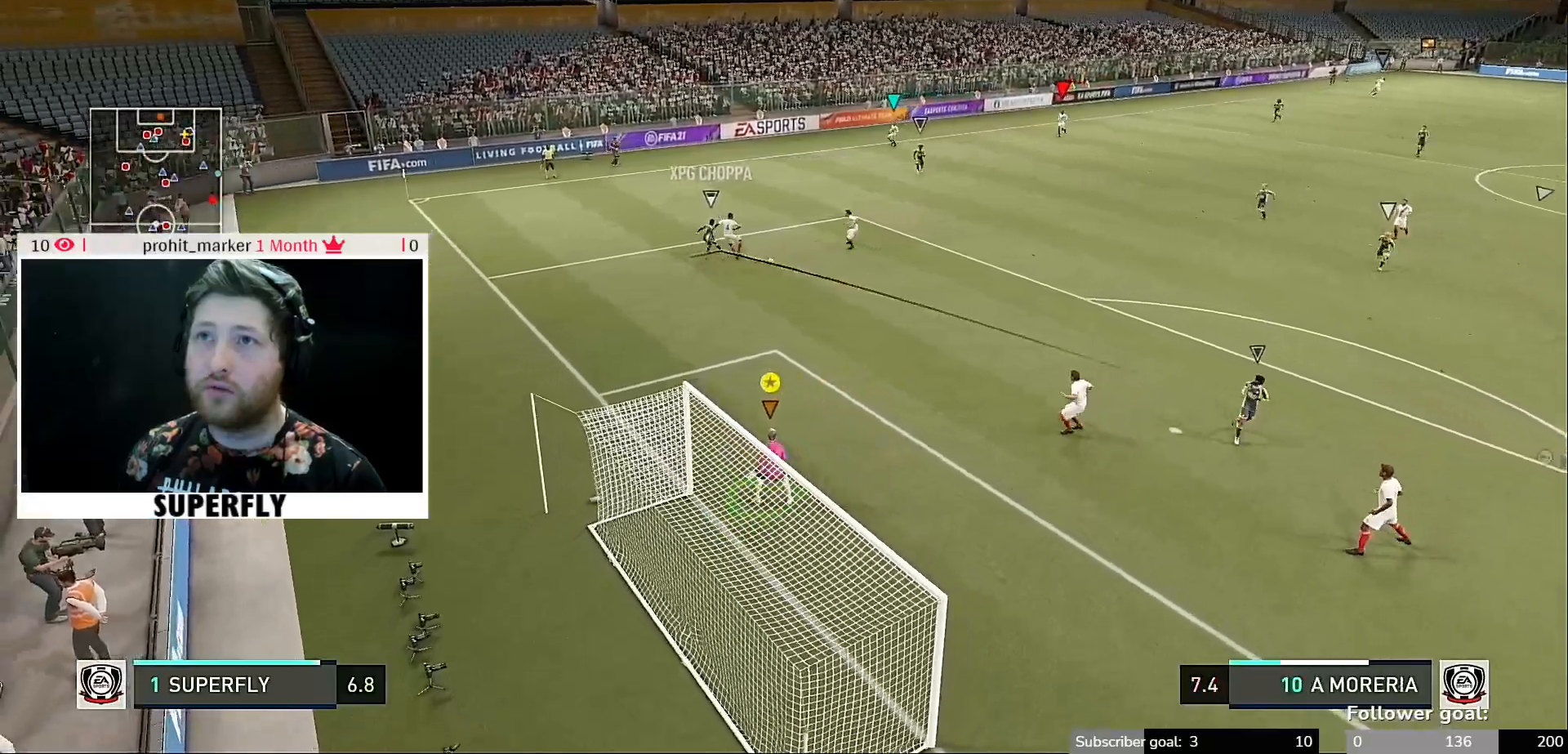
{"buttons": [], "left_stick": "right", "right_stick": "center", "events": []}
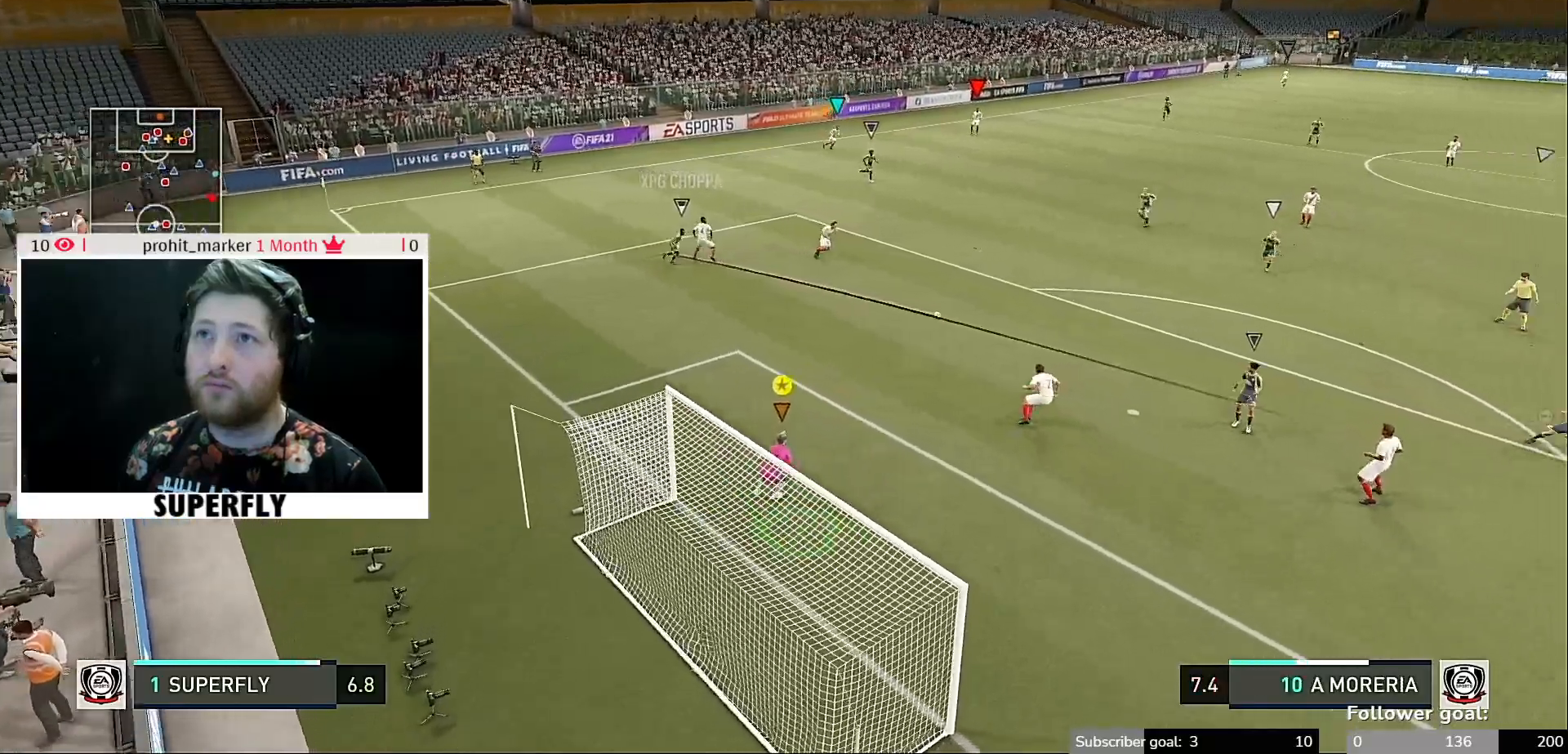
{"buttons": ["Y"], "left_stick": "down-right", "right_stick": "center", "events": [[33, "left_stick", "center"], [233, "Y", "down"], [333, "left_stick", "down-right"]]}
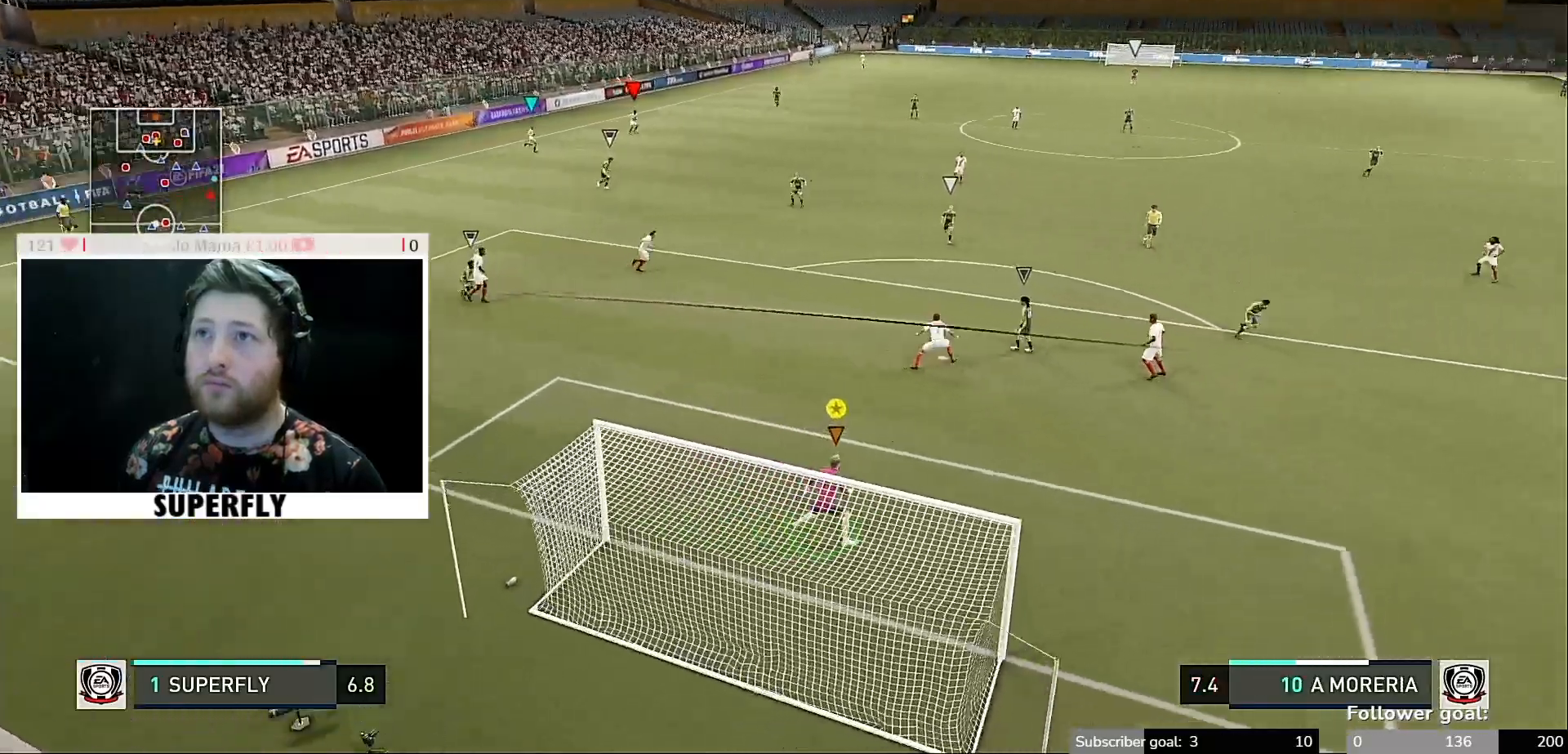
{"buttons": [], "left_stick": "down-left", "right_stick": "left", "events": [[200, "Y", "up"], [233, "left_stick", "down-left"], [400, "right_stick", "left"]]}
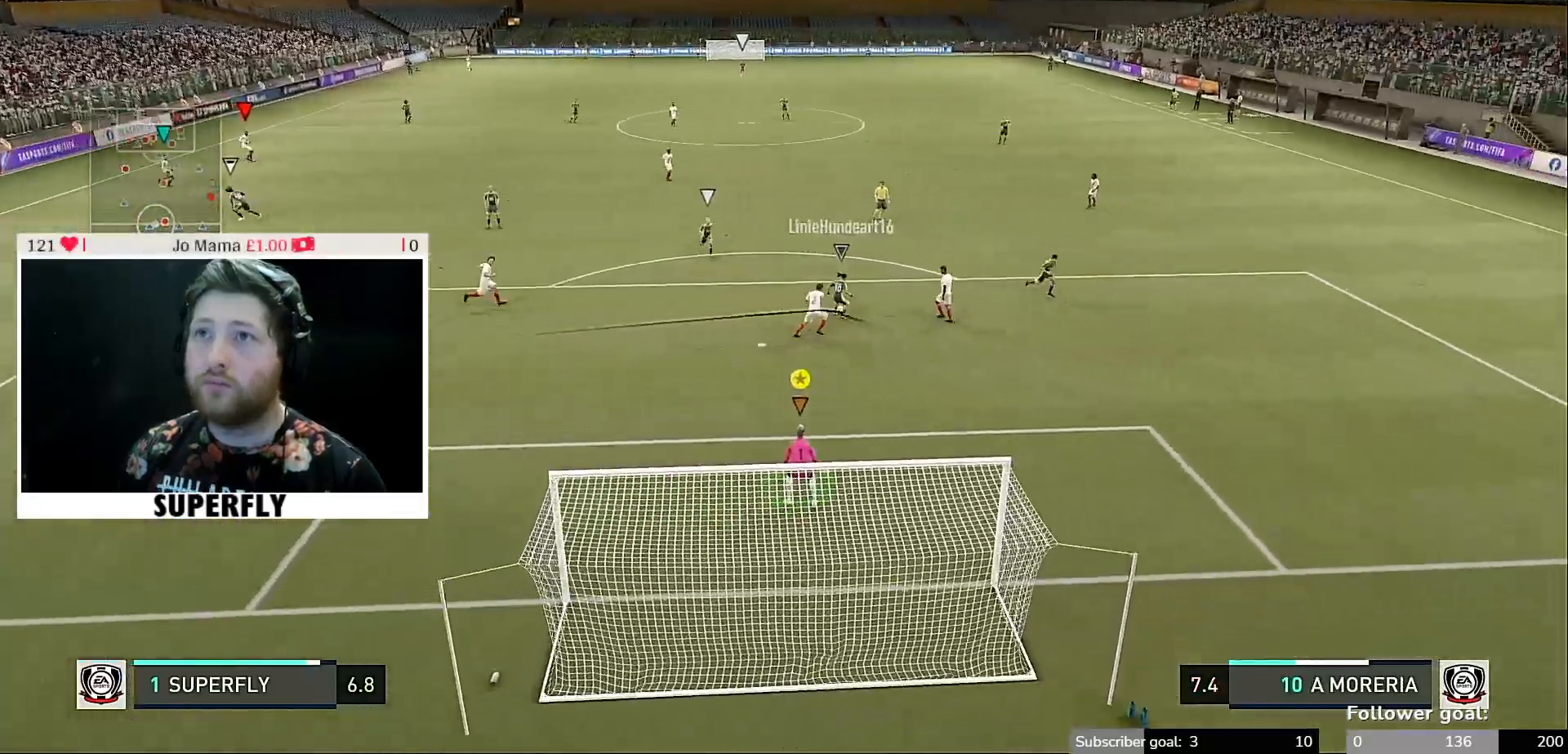
{"buttons": [], "left_stick": "down-right", "right_stick": "center", "events": [[300, "right_stick", "center"], [367, "left_stick", "down"], [500, "left_stick", "down-right"]]}
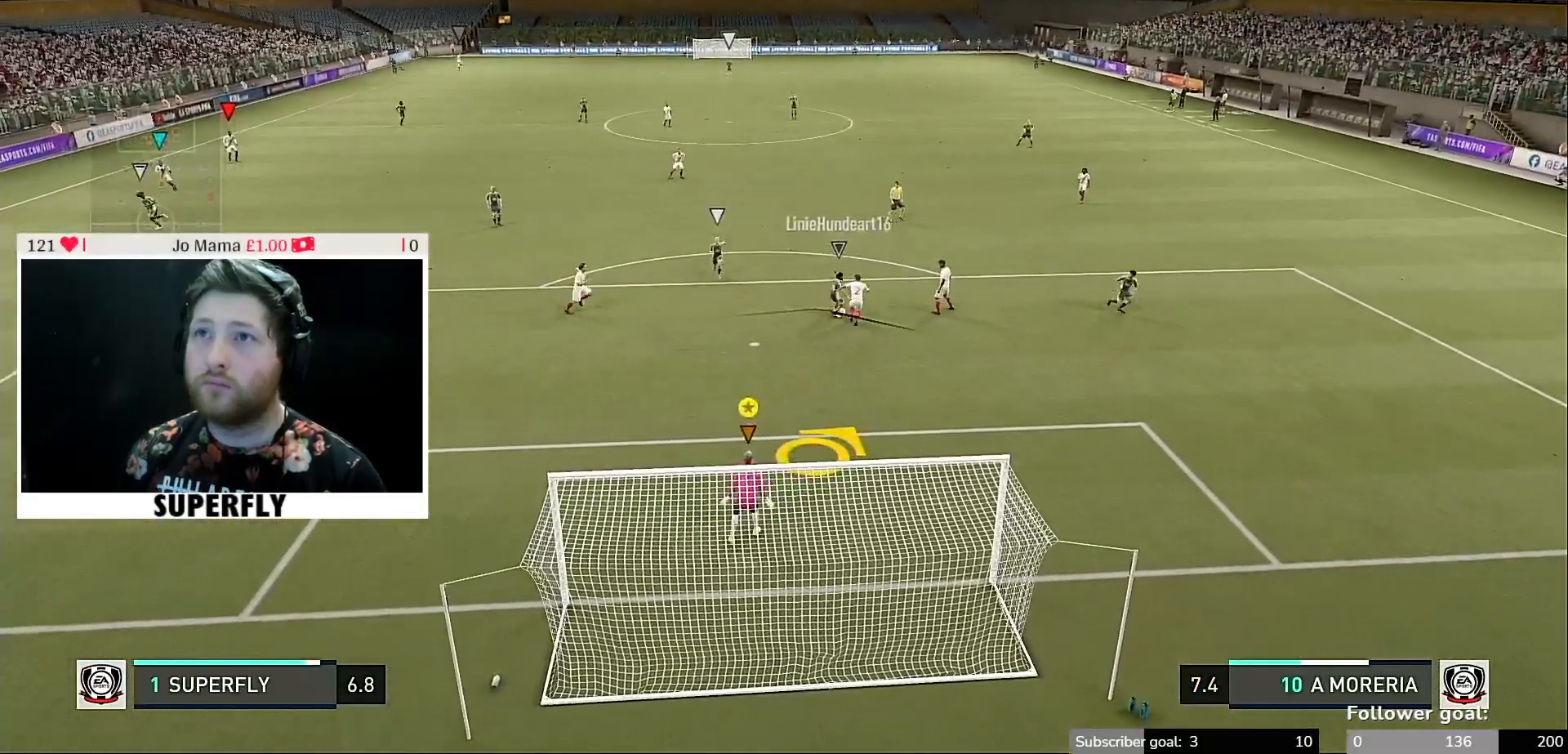
{"buttons": [], "left_stick": "down", "right_stick": "center", "events": [[300, "left_stick", "left"], [467, "left_stick", "down"]]}
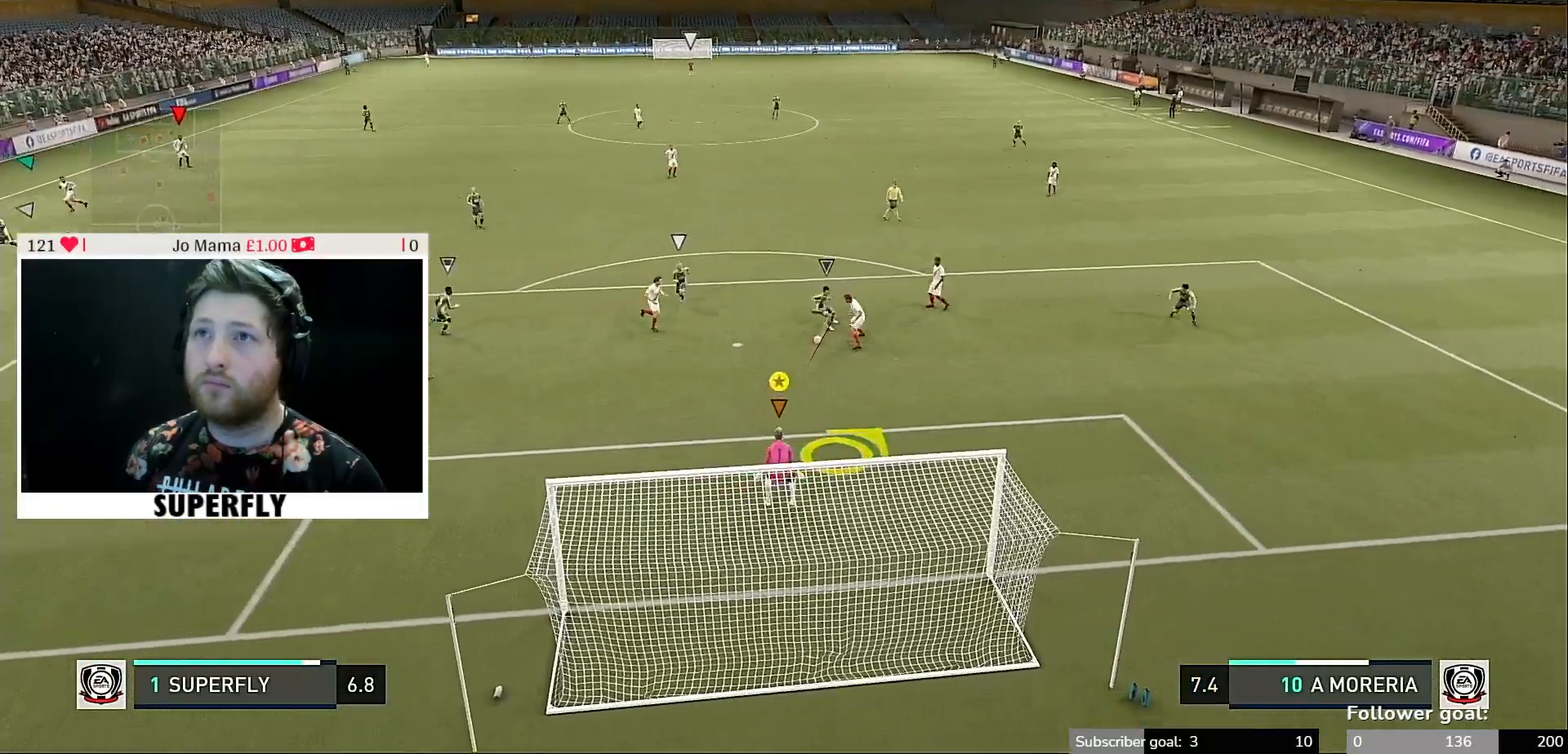
{"buttons": ["Y"], "left_stick": "up", "right_stick": "center", "events": [[133, "left_stick", "right"], [200, "left_stick", "up-right"], [300, "Y", "down"], [350, "left_stick", "up"]]}
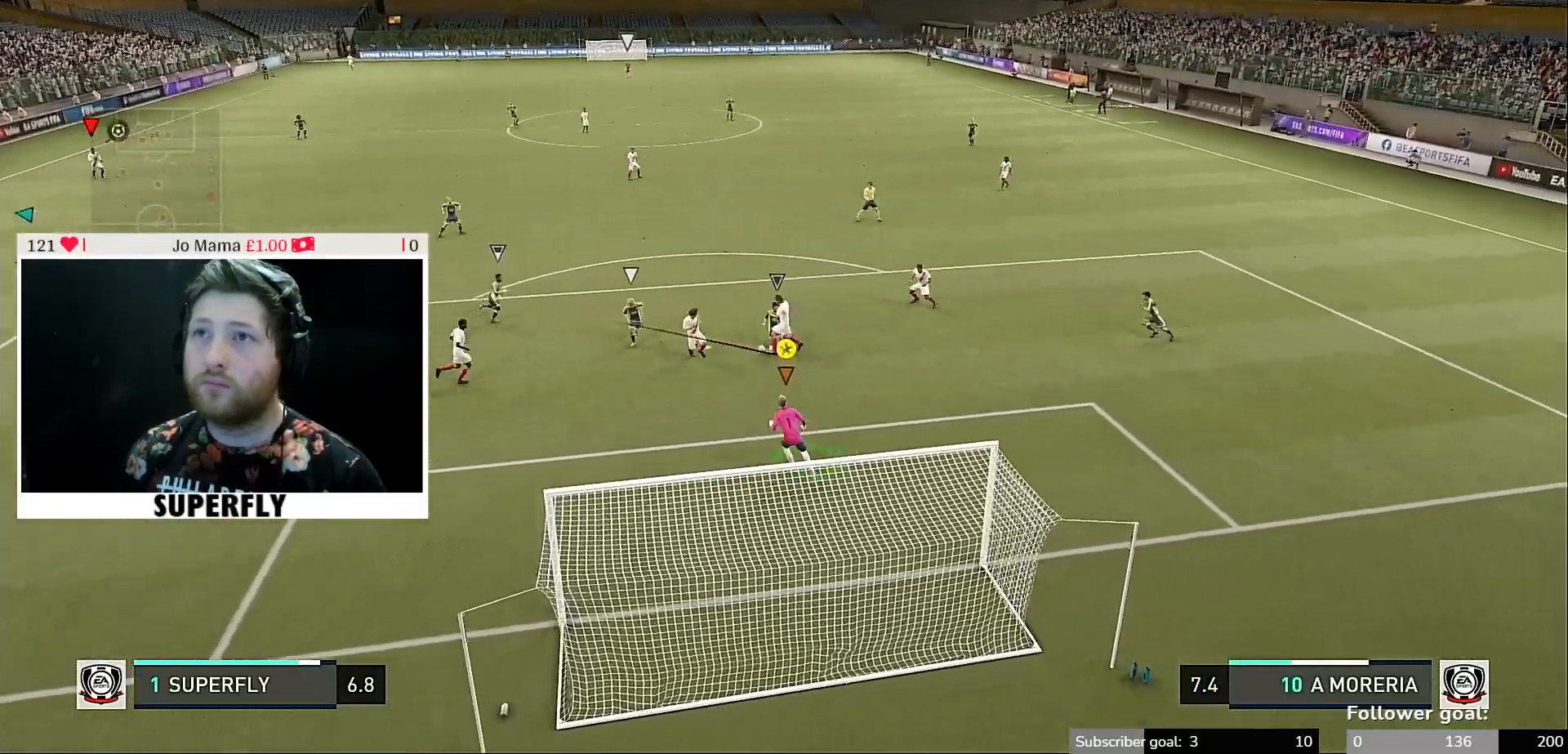
{"buttons": [], "left_stick": "down-left", "right_stick": "left", "events": [[67, "Y", "up"], [67, "left_stick", "left"], [200, "right_stick", "left"], [433, "left_stick", "down-left"]]}
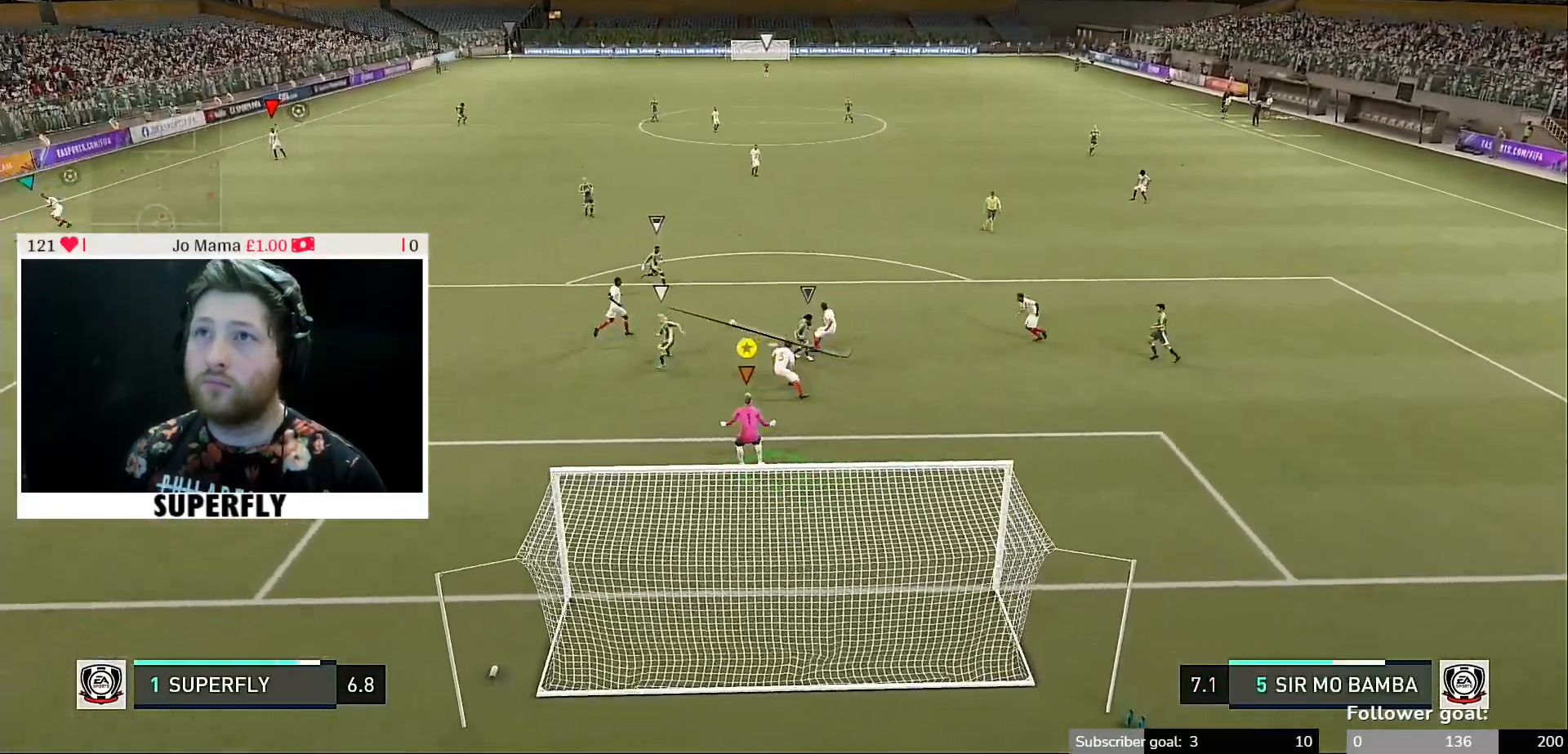
{"buttons": [], "left_stick": "down-right", "right_stick": "center", "events": [[233, "right_stick", "center"], [267, "left_stick", "down"], [433, "left_stick", "down-right"]]}
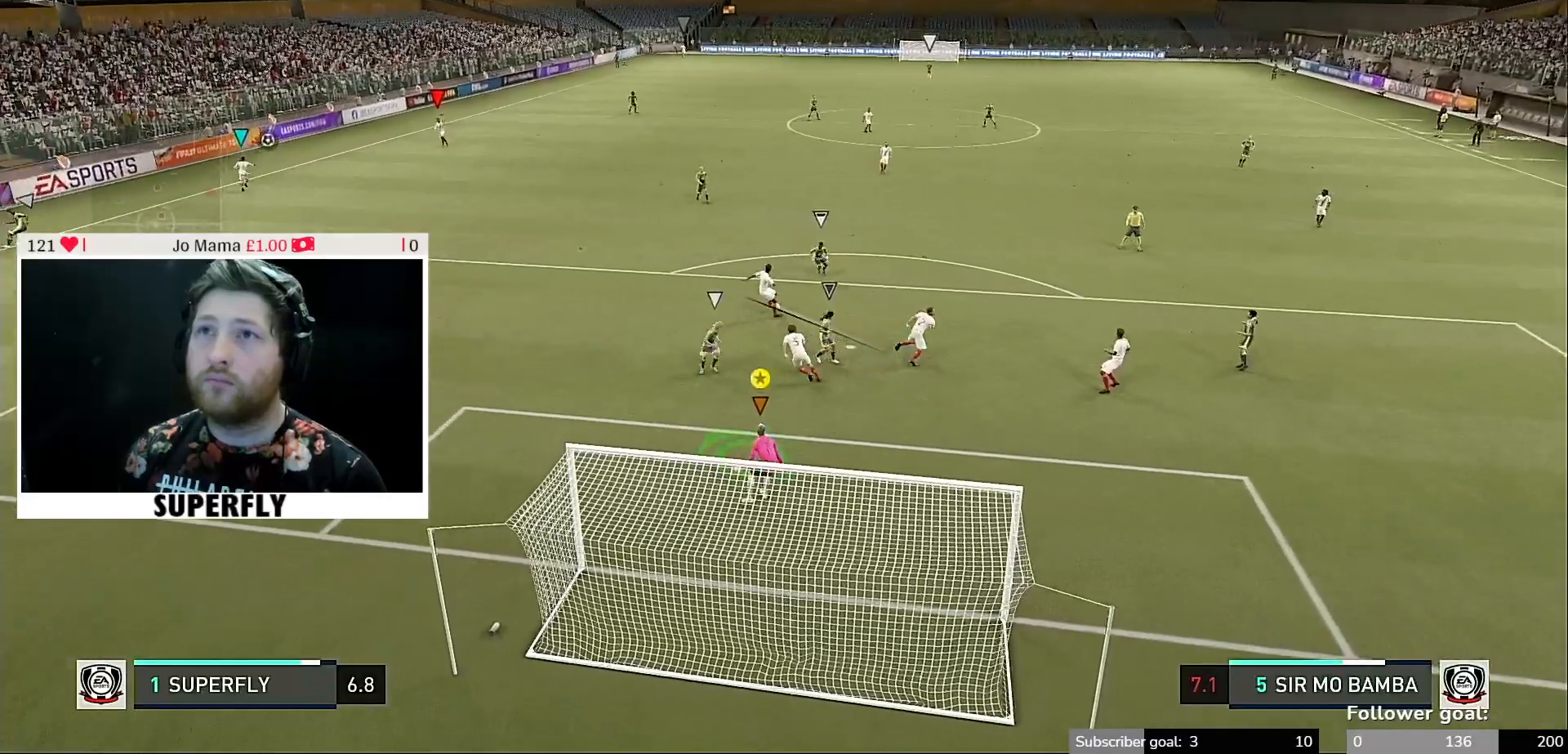
{"buttons": [], "left_stick": "up-right", "right_stick": "center", "events": [[367, "left_stick", "right"], [500, "left_stick", "up-right"]]}
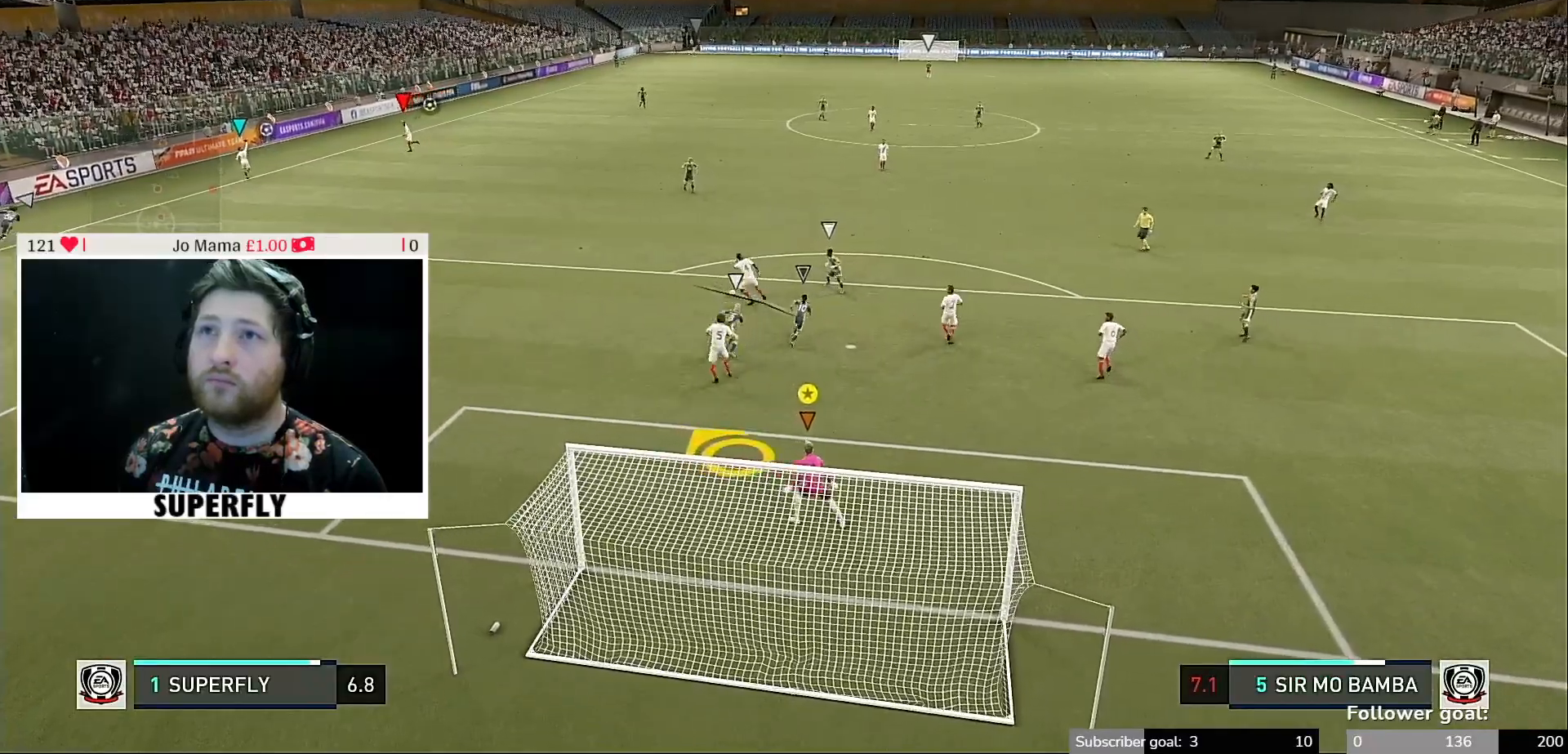
{"buttons": [], "left_stick": "left", "right_stick": "center", "events": [[100, "left_stick", "up"], [200, "left_stick", "up-left"], [500, "left_stick", "left"]]}
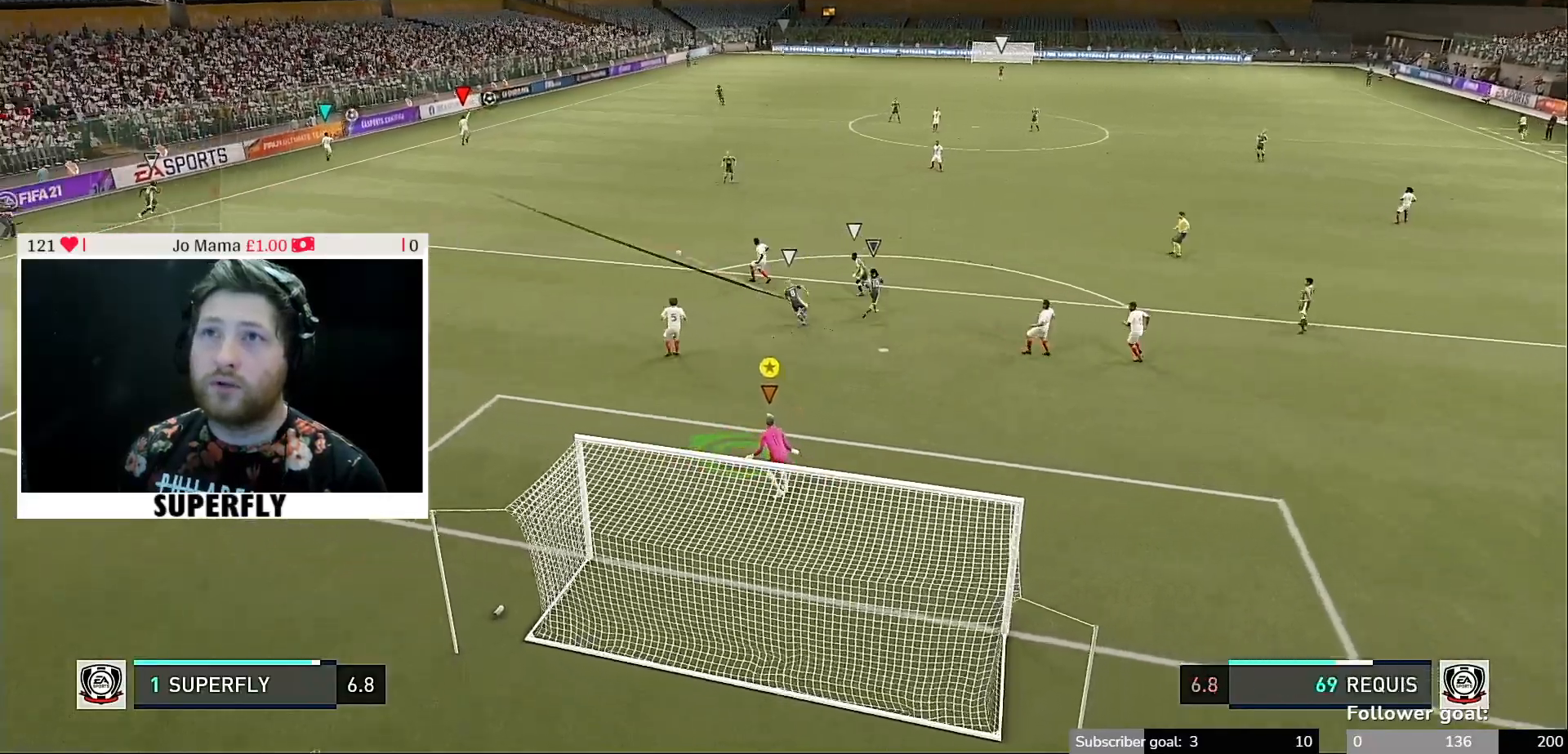
{"buttons": [], "left_stick": "down-right", "right_stick": "center", "events": [[133, "left_stick", "down-left"], [233, "left_stick", "down"], [367, "left_stick", "down-right"]]}
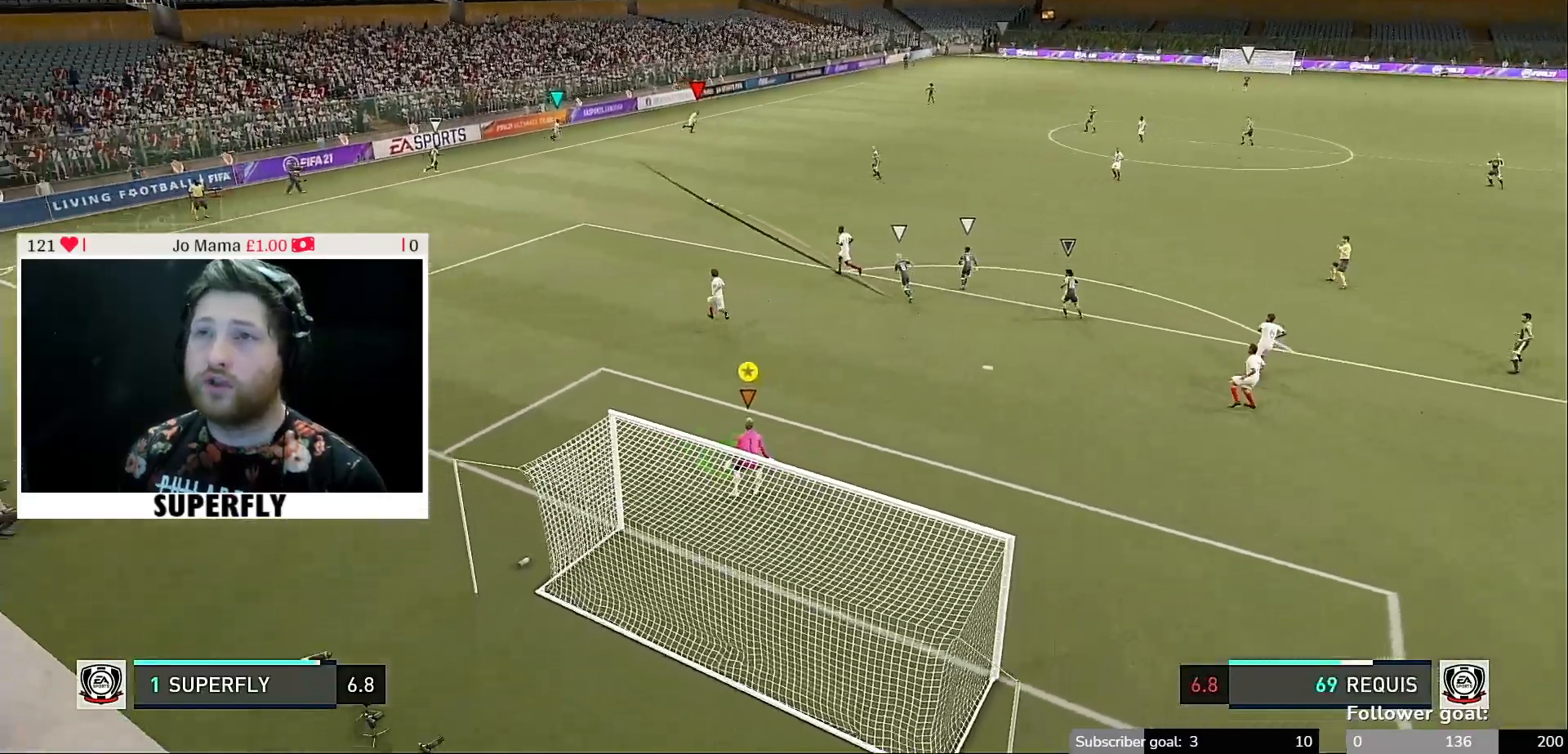
{"buttons": [], "left_stick": "down-right", "right_stick": "center", "events": []}
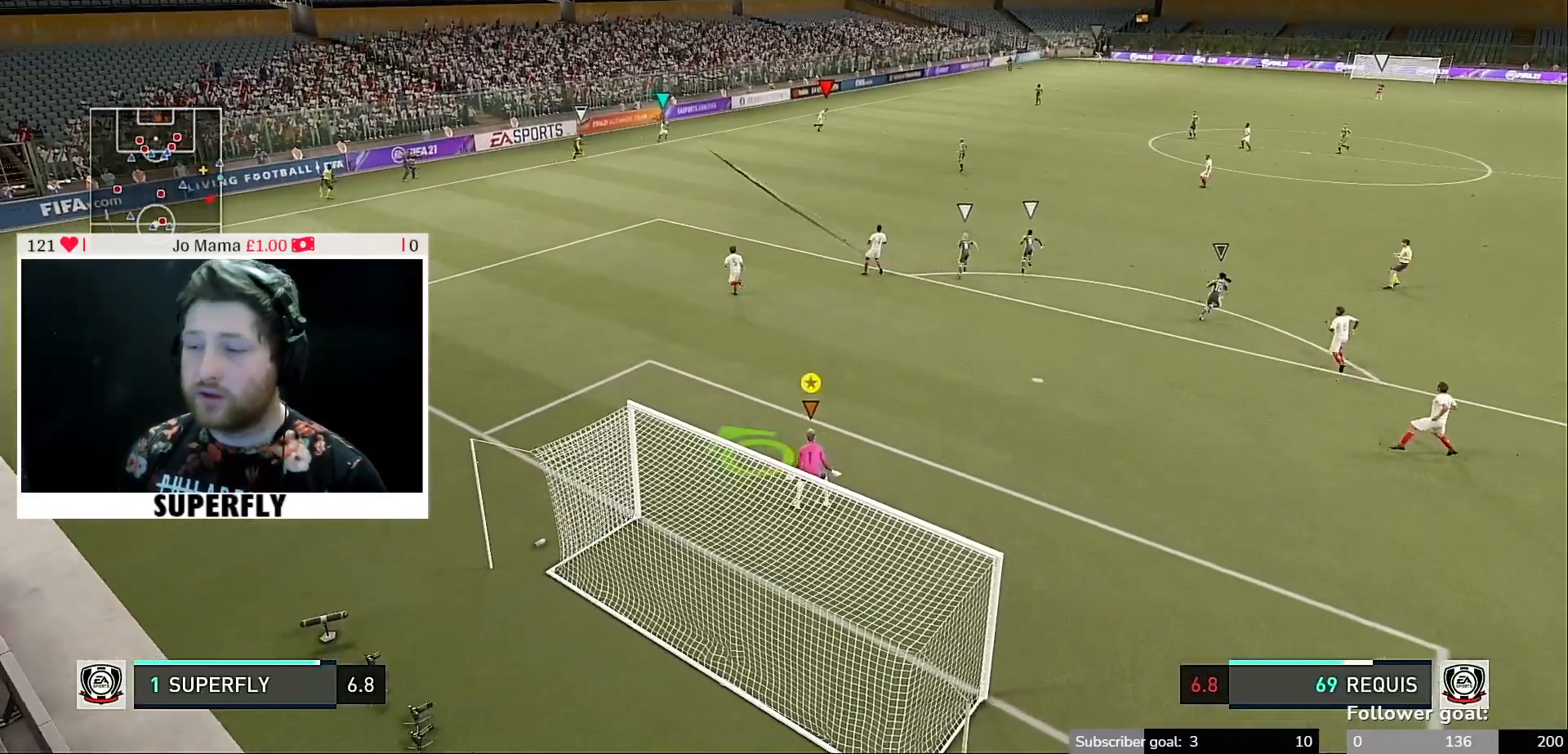
{"buttons": [], "left_stick": "center", "right_stick": "center", "events": [[67, "left_stick", "center"]]}